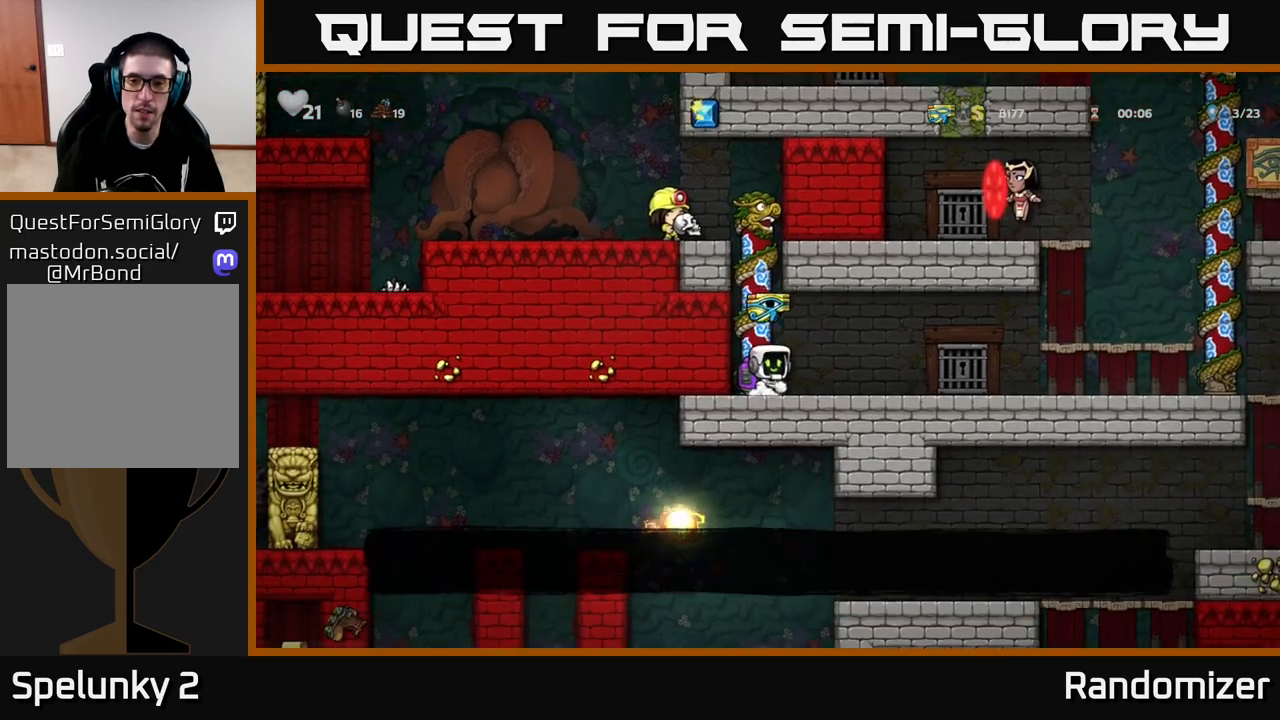
Gameplay with a controller (Xbox layout); each line is a JSON object with the inputs held at the frame after it. "events" lists button and stick changes between this image and that frame as [ms after this image, input, new state], when the widget could be followed in between.
{"buttons": [], "left_stick": "right", "right_stick": "center", "events": [[333, "left_stick", "left"], [500, "left_stick", "right"]]}
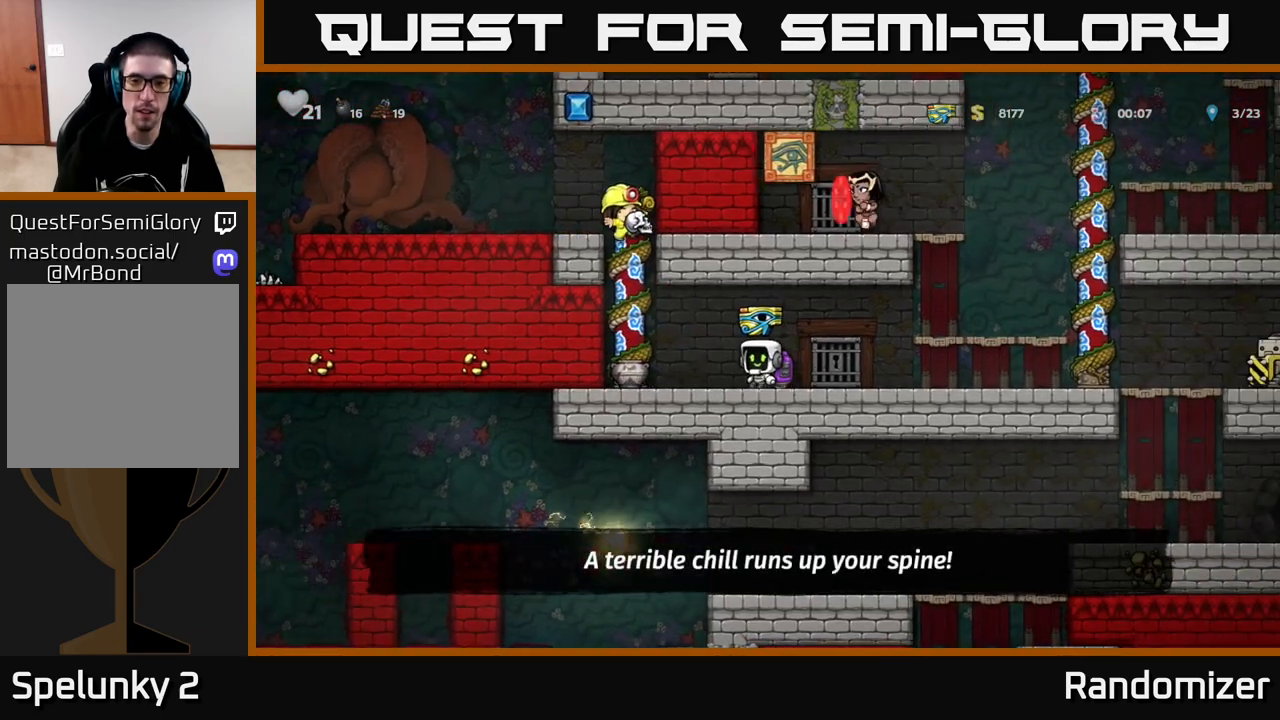
{"buttons": [], "left_stick": "center", "right_stick": "center", "events": [[333, "left_stick", "center"]]}
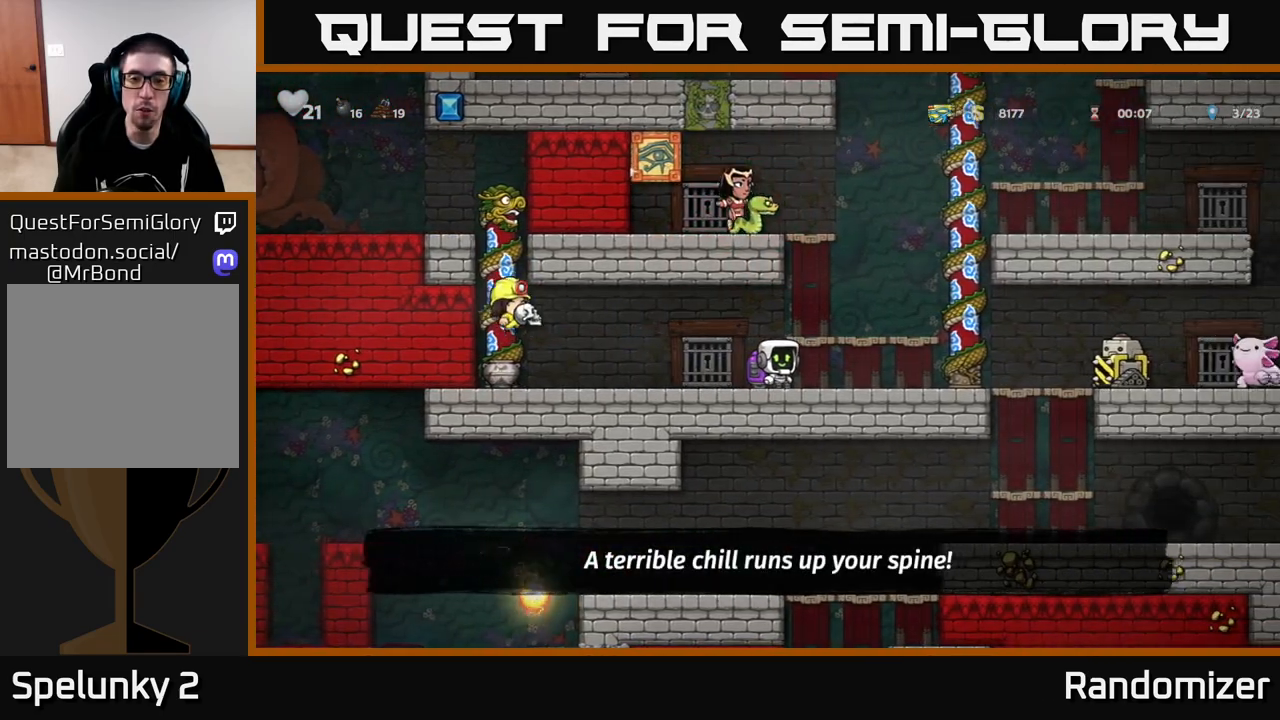
{"buttons": [], "left_stick": "right", "right_stick": "center", "events": [[117, "left_stick", "right"]]}
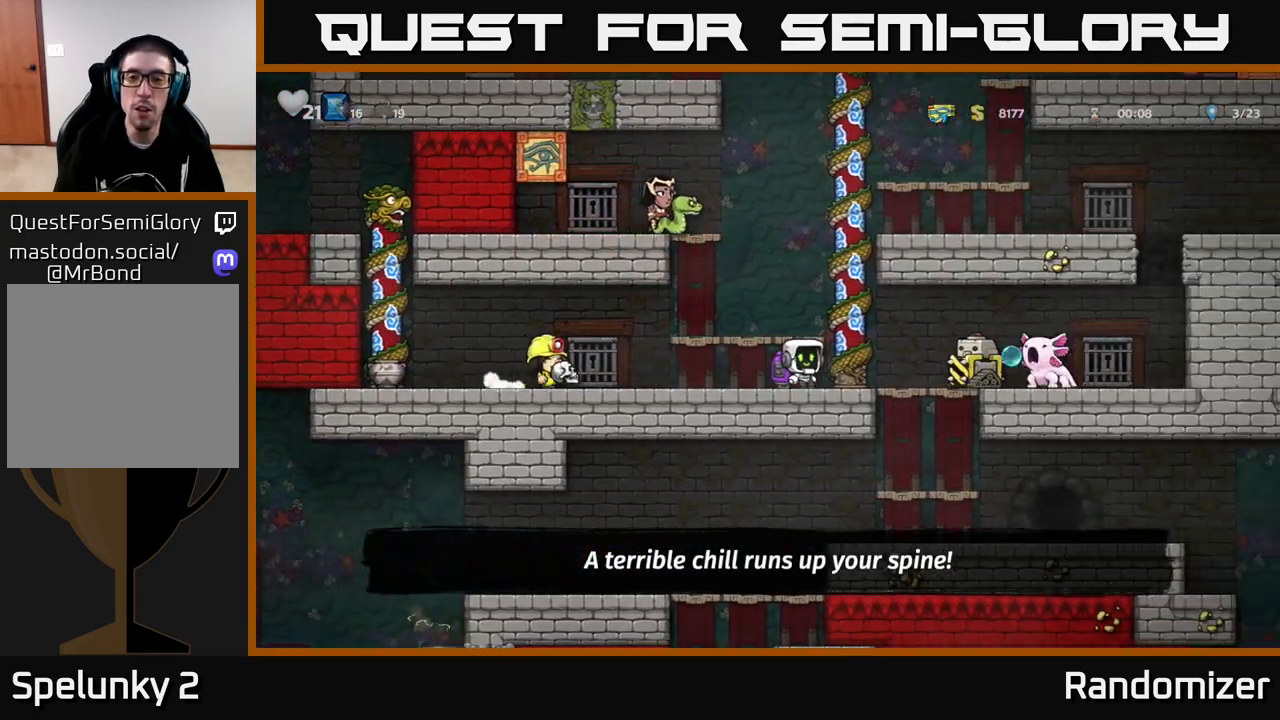
{"buttons": ["A"], "left_stick": "center", "right_stick": "center", "events": [[50, "X", "down"], [150, "A", "down"], [167, "X", "up"], [183, "left_stick", "left"], [333, "left_stick", "center"], [383, "A", "up"], [450, "A", "down"]]}
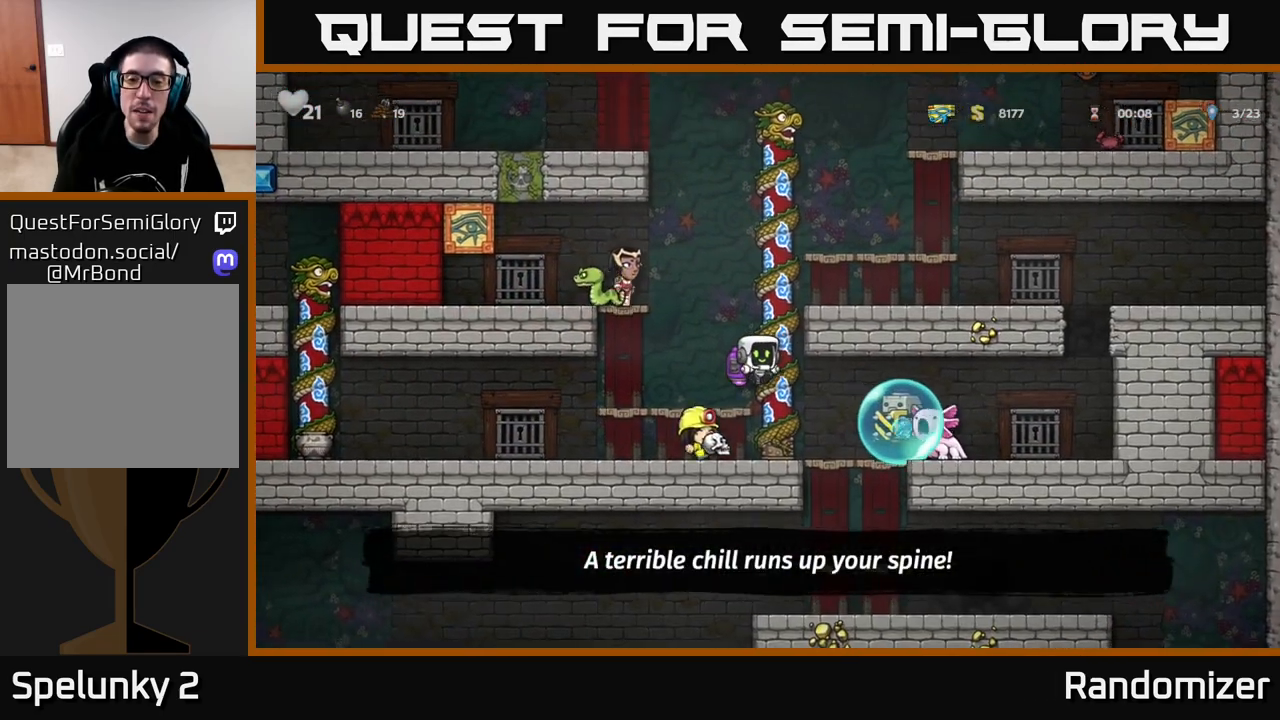
{"buttons": [], "left_stick": "left", "right_stick": "center", "events": [[150, "A", "up"], [383, "left_stick", "down-left"], [500, "left_stick", "left"]]}
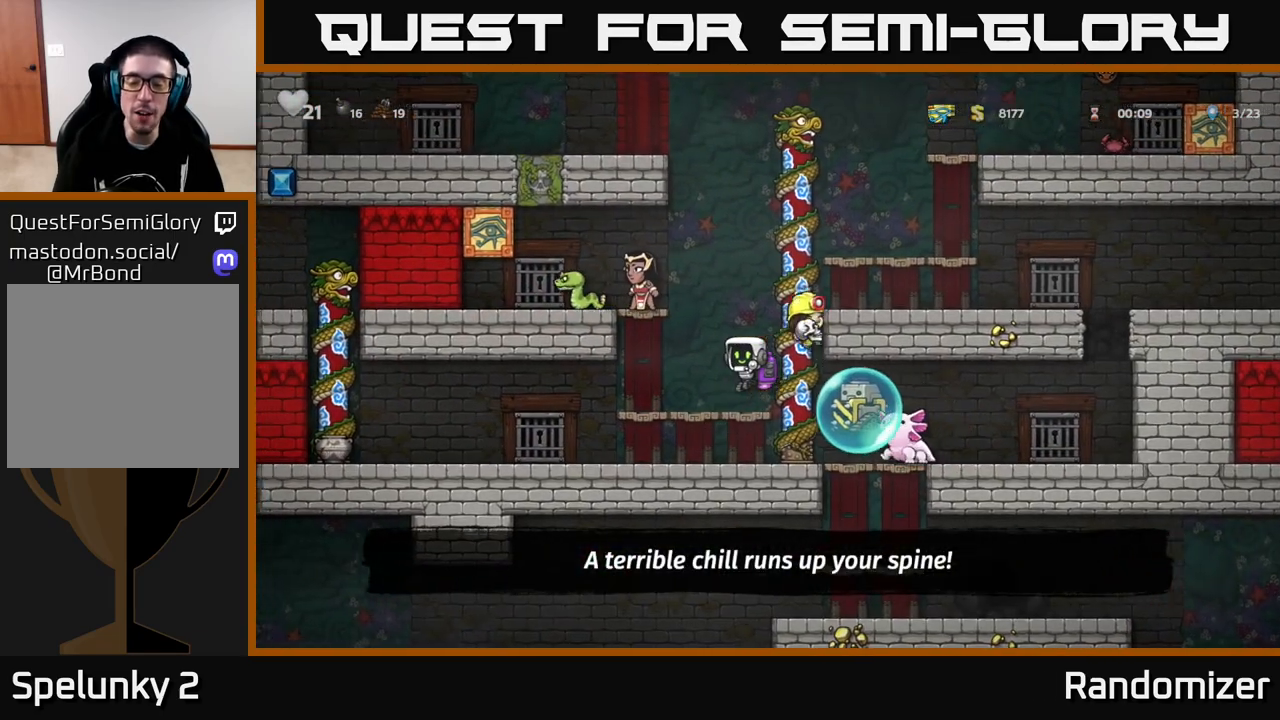
{"buttons": [], "left_stick": "left", "right_stick": "center", "events": [[183, "left_stick", "down-left"], [317, "A", "down"], [417, "left_stick", "left"], [433, "A", "up"]]}
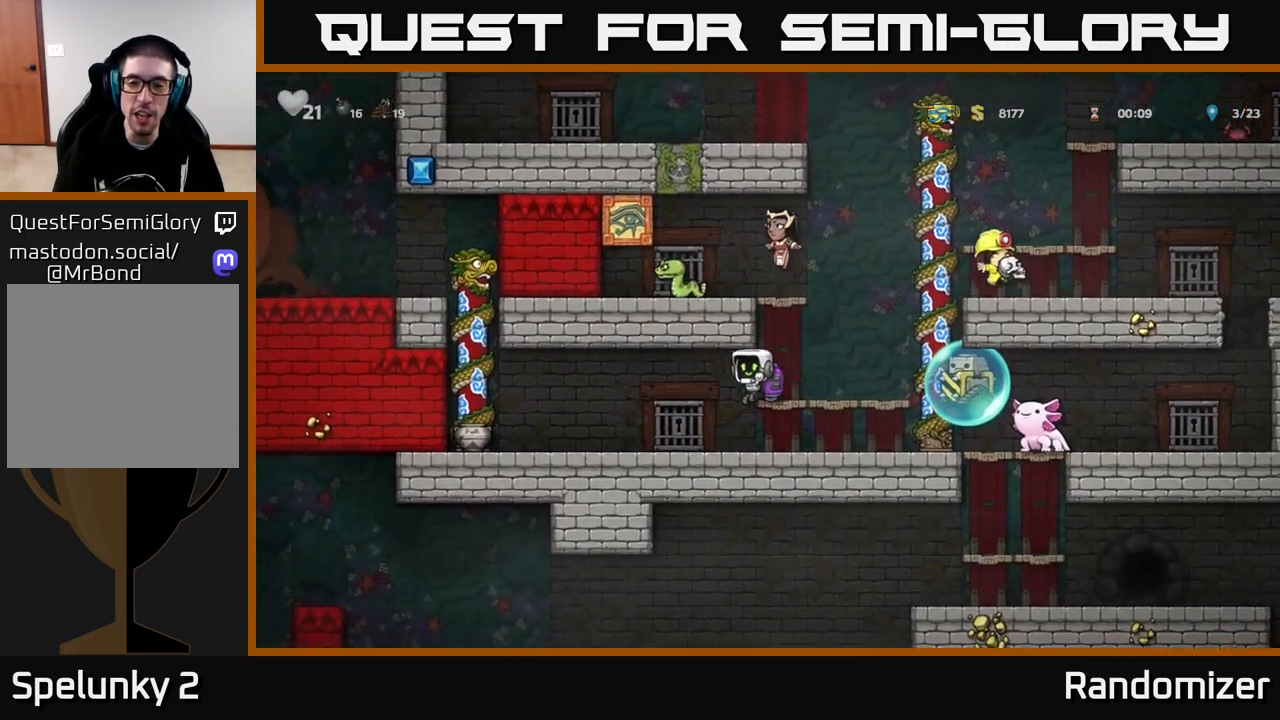
{"buttons": [], "left_stick": "right", "right_stick": "center", "events": [[267, "left_stick", "up-left"], [400, "left_stick", "right"]]}
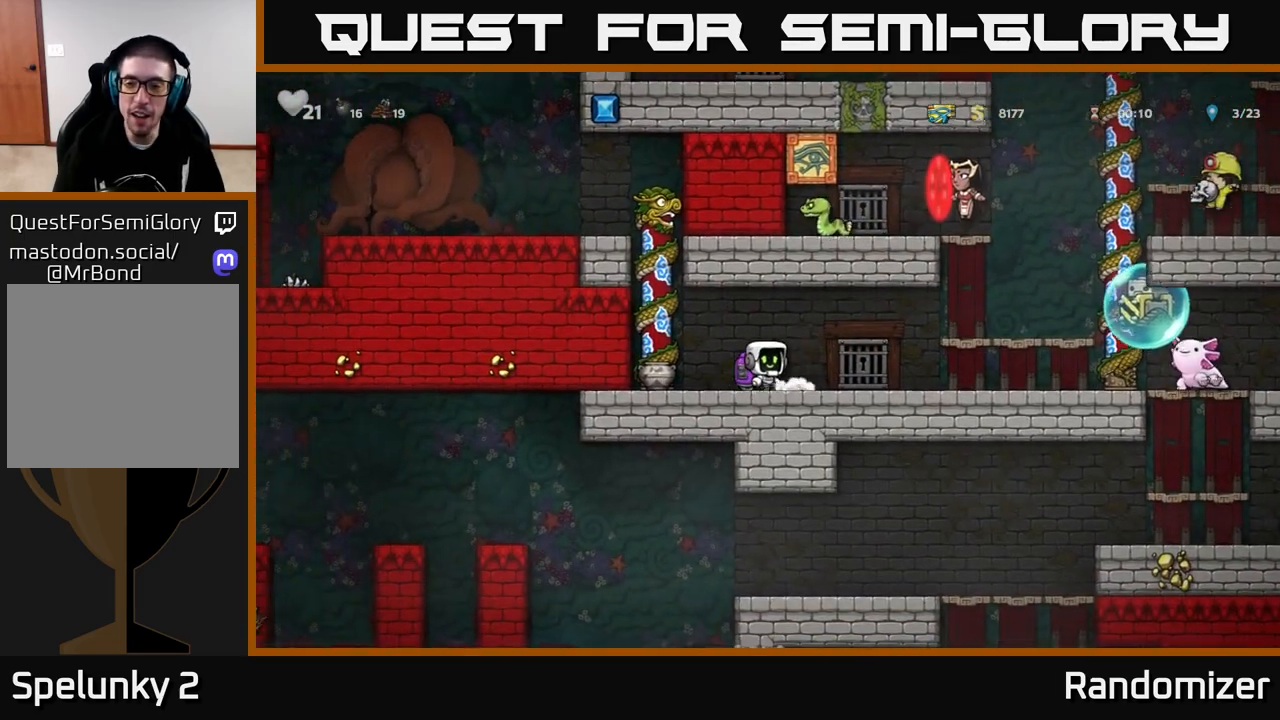
{"buttons": [], "left_stick": "center", "right_stick": "center", "events": [[67, "left_stick", "center"], [133, "left_stick", "left"], [150, "A", "down"], [267, "left_stick", "up-right"], [350, "A", "up"], [417, "left_stick", "center"]]}
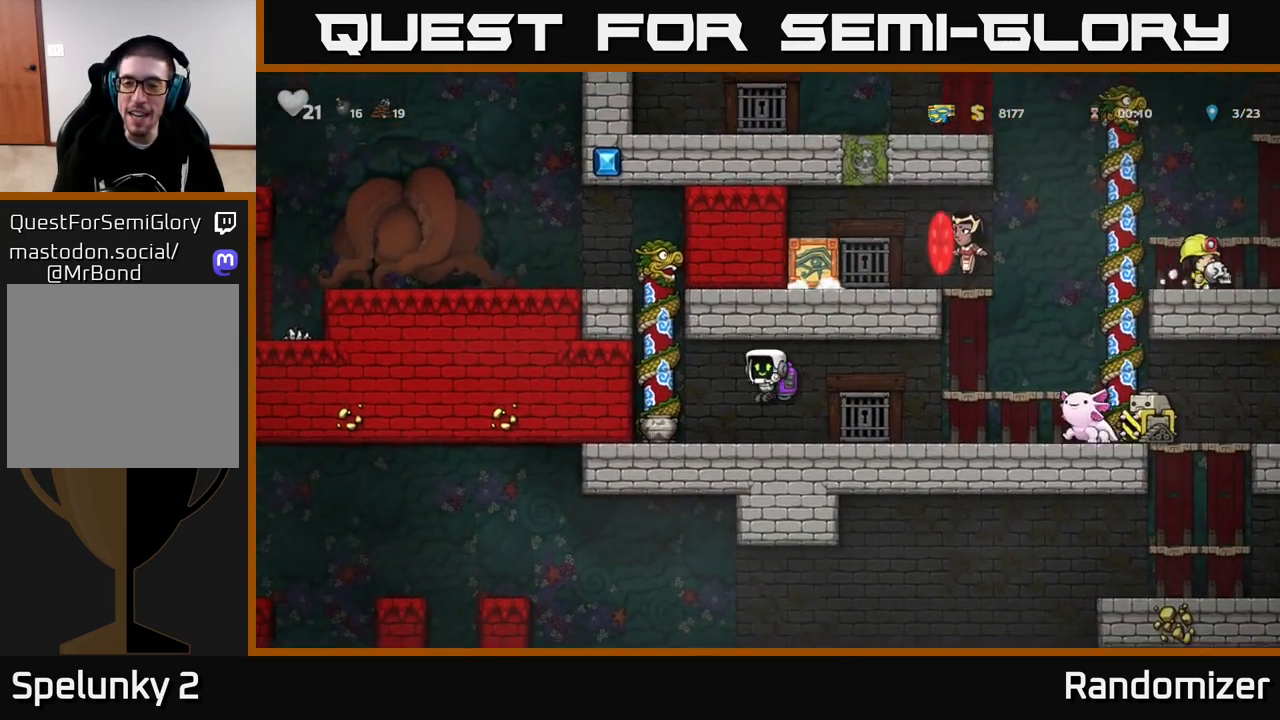
{"buttons": ["A"], "left_stick": "right", "right_stick": "center", "events": [[233, "left_stick", "right"], [417, "A", "down"]]}
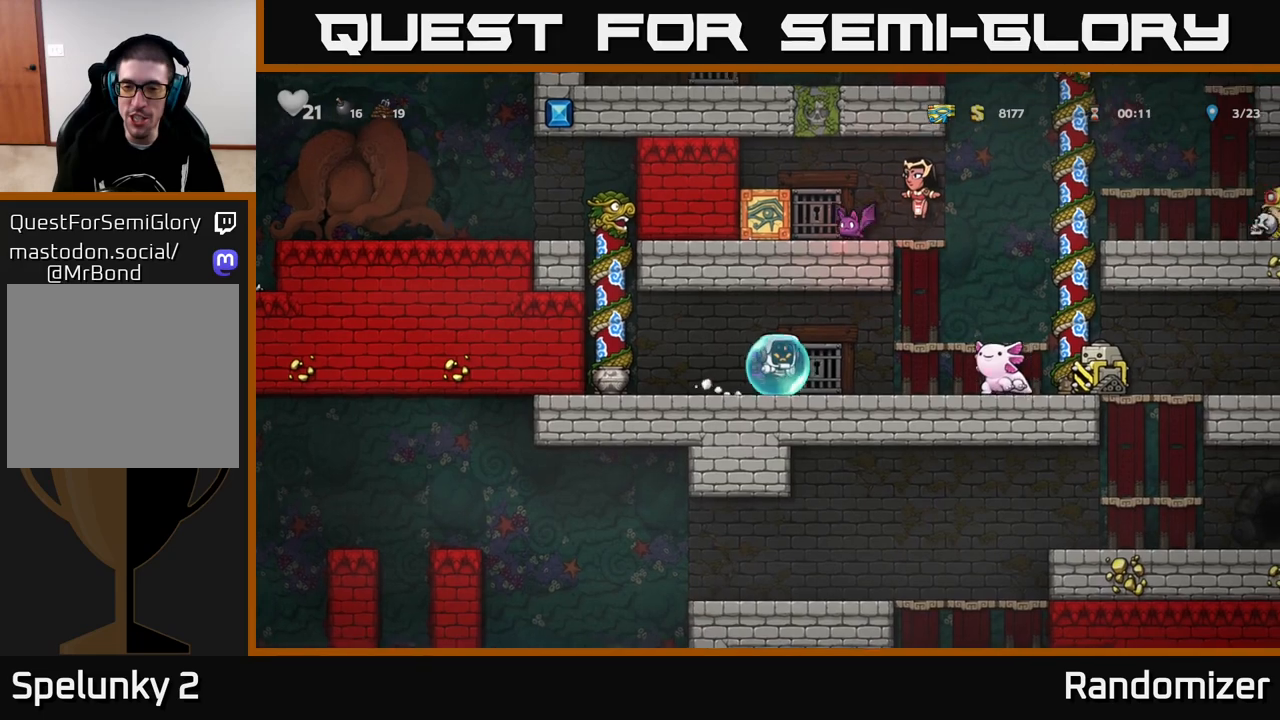
{"buttons": ["X"], "left_stick": "left", "right_stick": "center", "events": [[117, "A", "up"], [283, "A", "down"], [300, "left_stick", "left"], [467, "A", "up"], [467, "X", "down"]]}
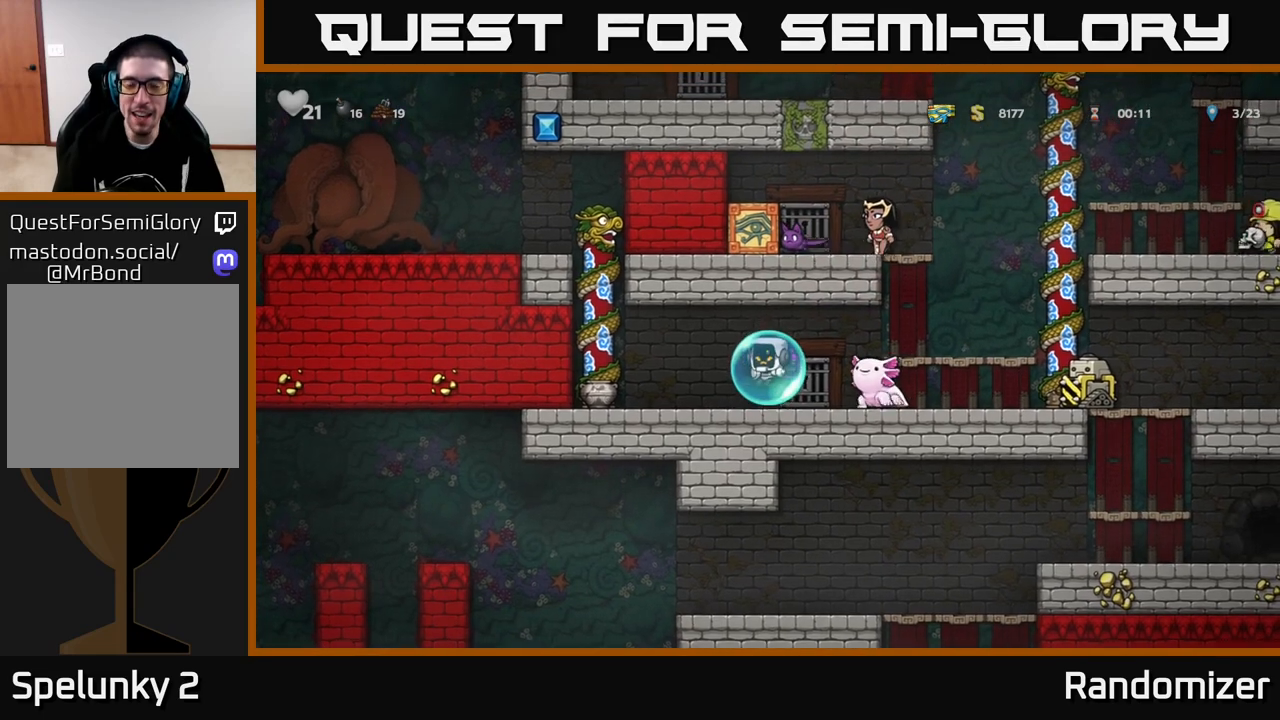
{"buttons": [], "left_stick": "right", "right_stick": "center", "events": [[33, "left_stick", "up"], [83, "X", "up"], [117, "left_stick", "right"], [133, "A", "down"], [200, "left_stick", "left"], [267, "A", "up"], [350, "left_stick", "up-right"], [367, "A", "down"], [450, "A", "up"], [450, "left_stick", "right"]]}
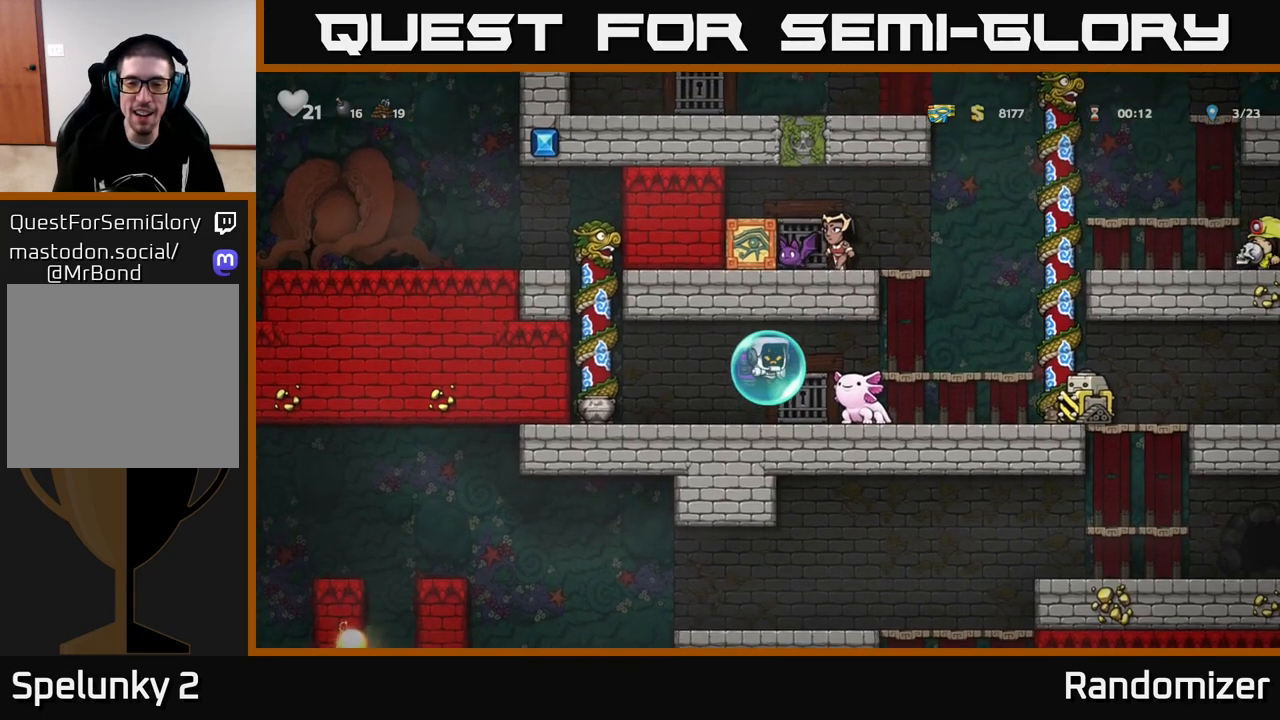
{"buttons": ["A"], "left_stick": "right", "right_stick": "center", "events": [[83, "A", "down"], [183, "A", "up"], [267, "A", "down"], [367, "A", "up"], [433, "A", "down"]]}
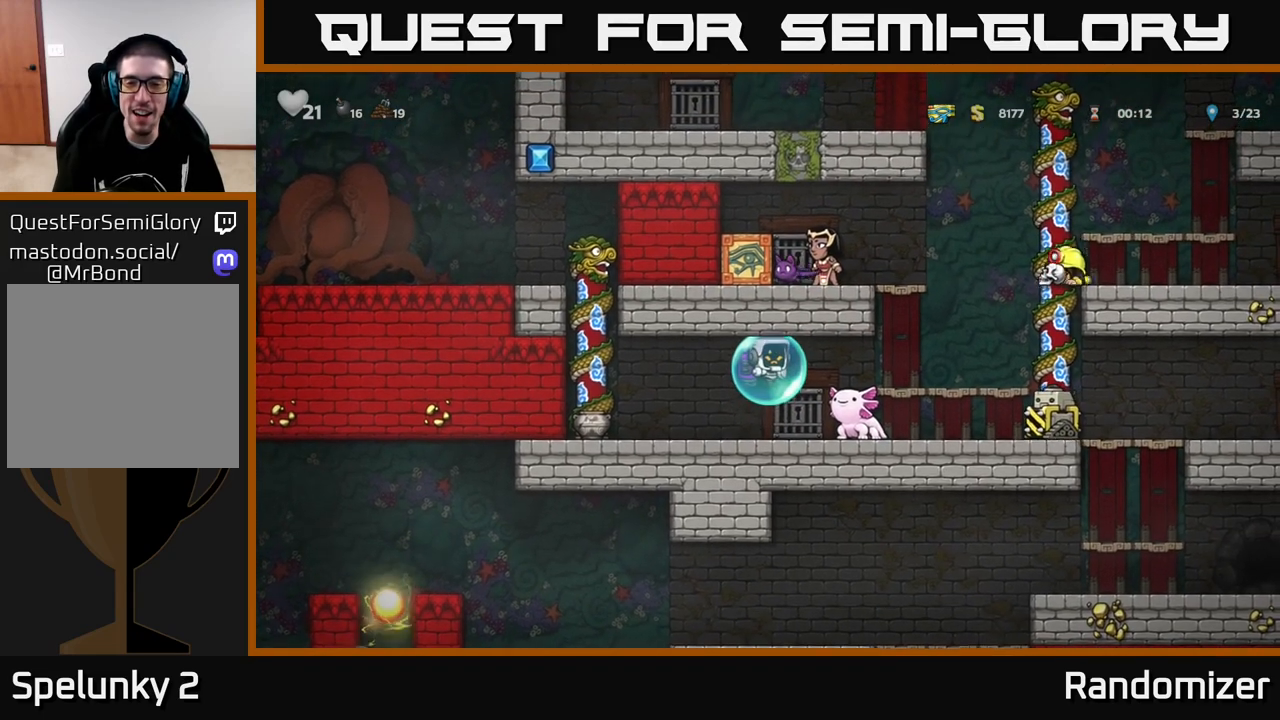
{"buttons": ["A"], "left_stick": "right", "right_stick": "center", "events": [[50, "A", "up"], [117, "A", "down"], [233, "A", "up"], [300, "A", "down"], [433, "A", "up"], [500, "A", "down"]]}
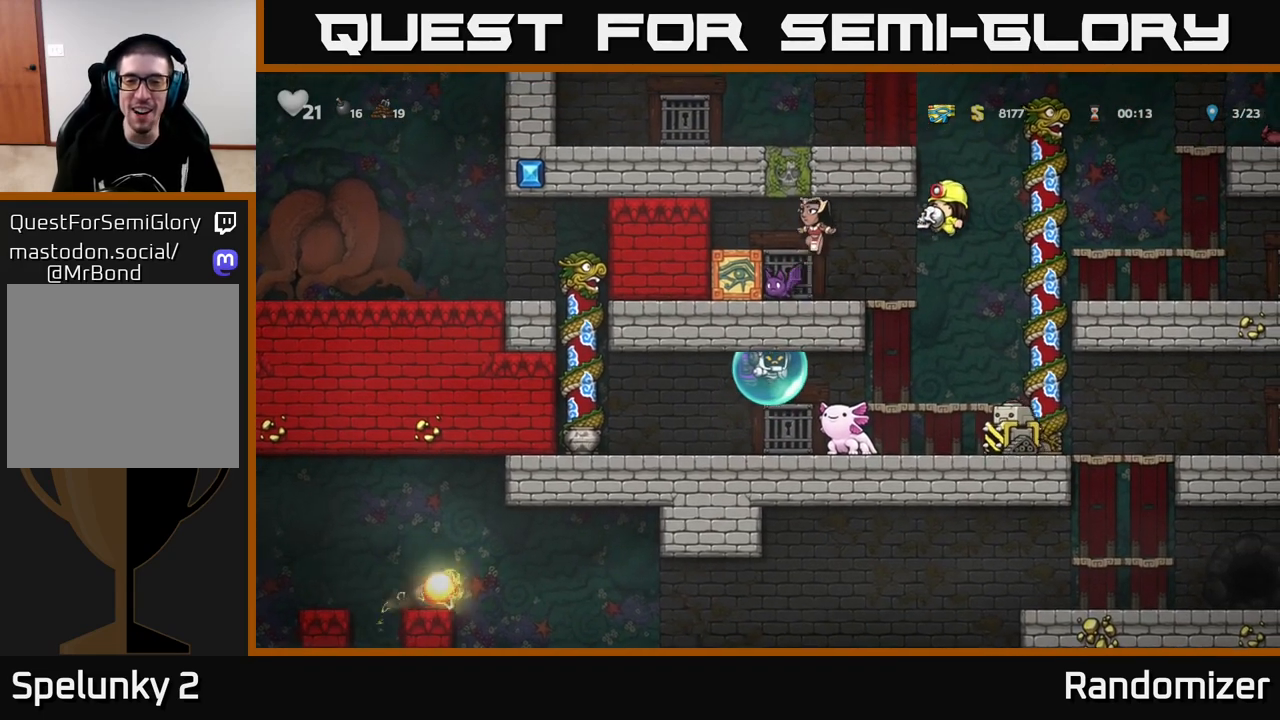
{"buttons": ["A"], "left_stick": "up-left", "right_stick": "center", "events": [[133, "A", "up"], [183, "A", "down"], [333, "A", "up"], [383, "A", "down"], [433, "left_stick", "up-left"]]}
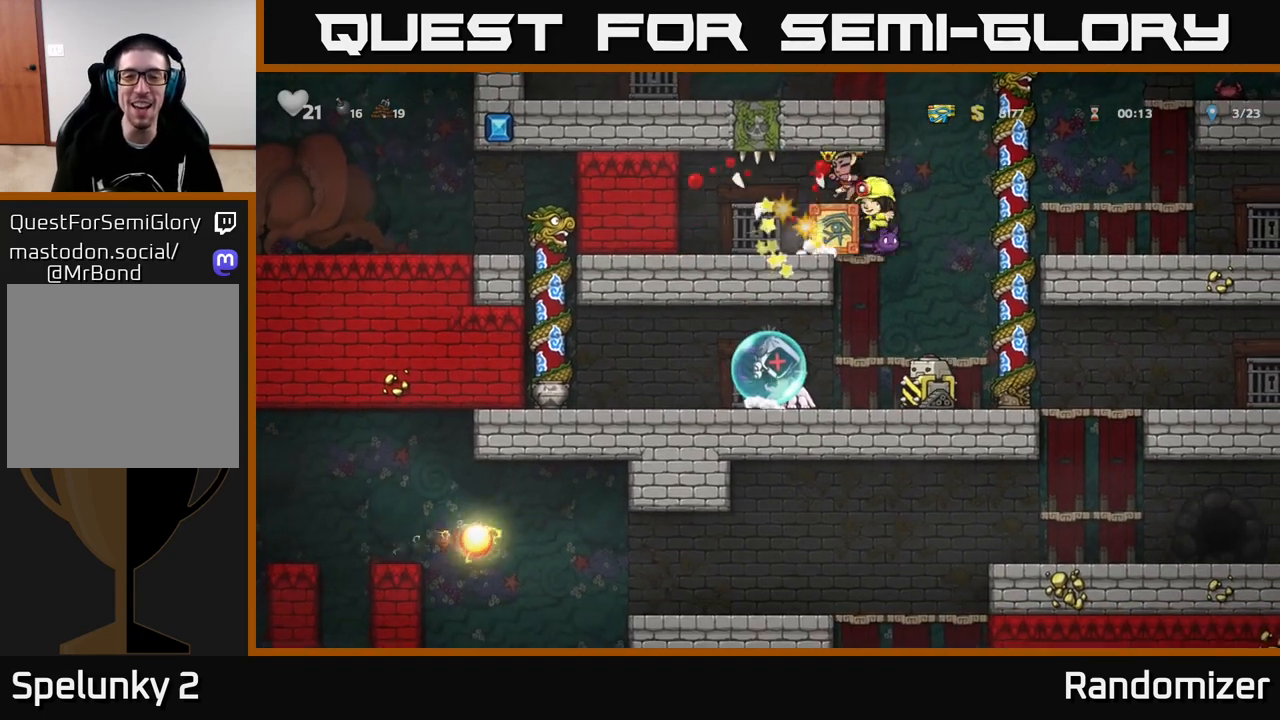
{"buttons": [], "left_stick": "up-left", "right_stick": "center", "events": [[17, "A", "up"], [83, "left_stick", "left"], [100, "A", "down"], [250, "A", "up"], [267, "left_stick", "center"], [350, "A", "down"], [417, "left_stick", "up-left"], [500, "A", "up"]]}
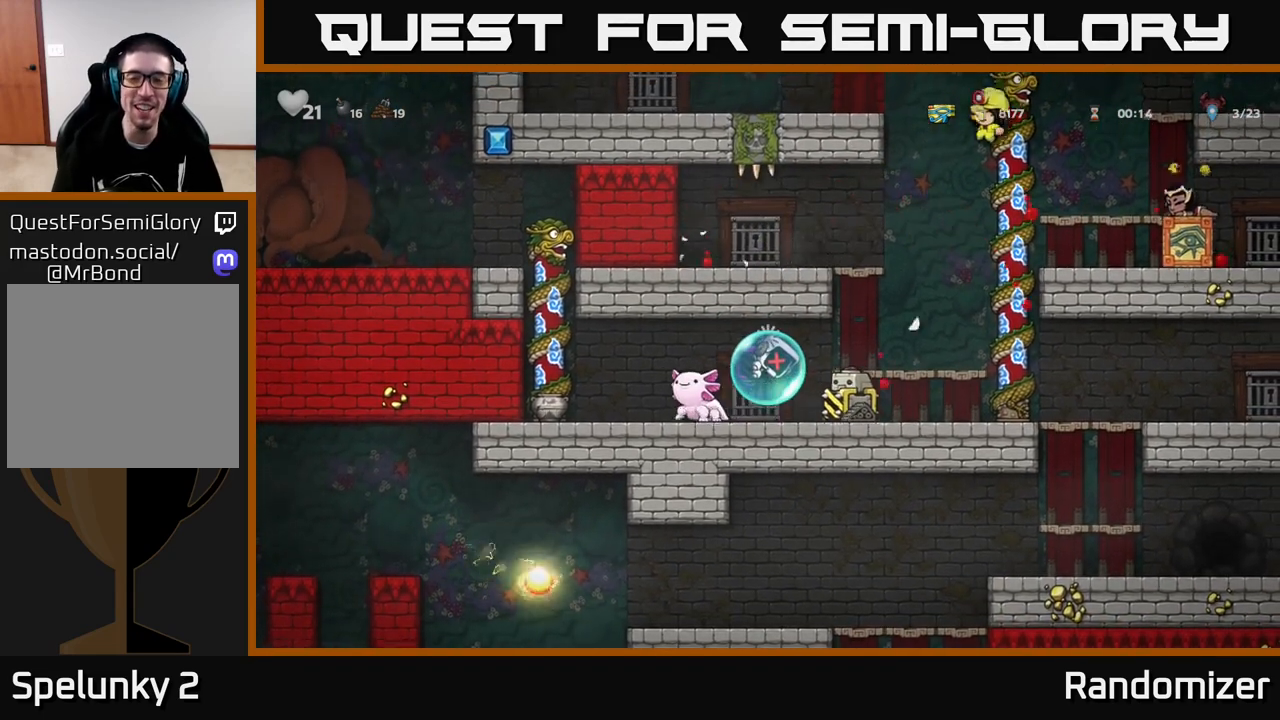
{"buttons": [], "left_stick": "left", "right_stick": "center", "events": [[83, "A", "down"], [133, "left_stick", "right"], [217, "A", "up"], [317, "A", "down"], [400, "left_stick", "left"], [433, "A", "up"]]}
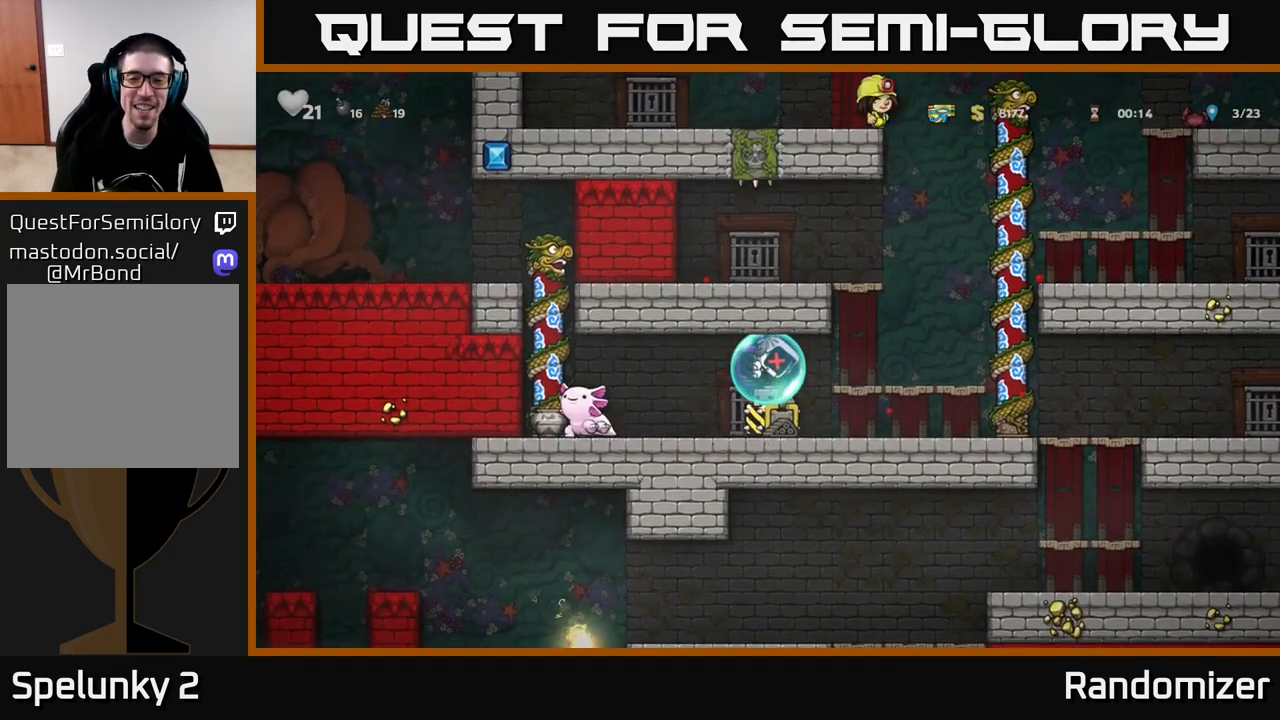
{"buttons": [], "left_stick": "right", "right_stick": "center", "events": [[83, "A", "down"], [183, "left_stick", "right"], [233, "A", "up"], [350, "A", "down"], [500, "A", "up"]]}
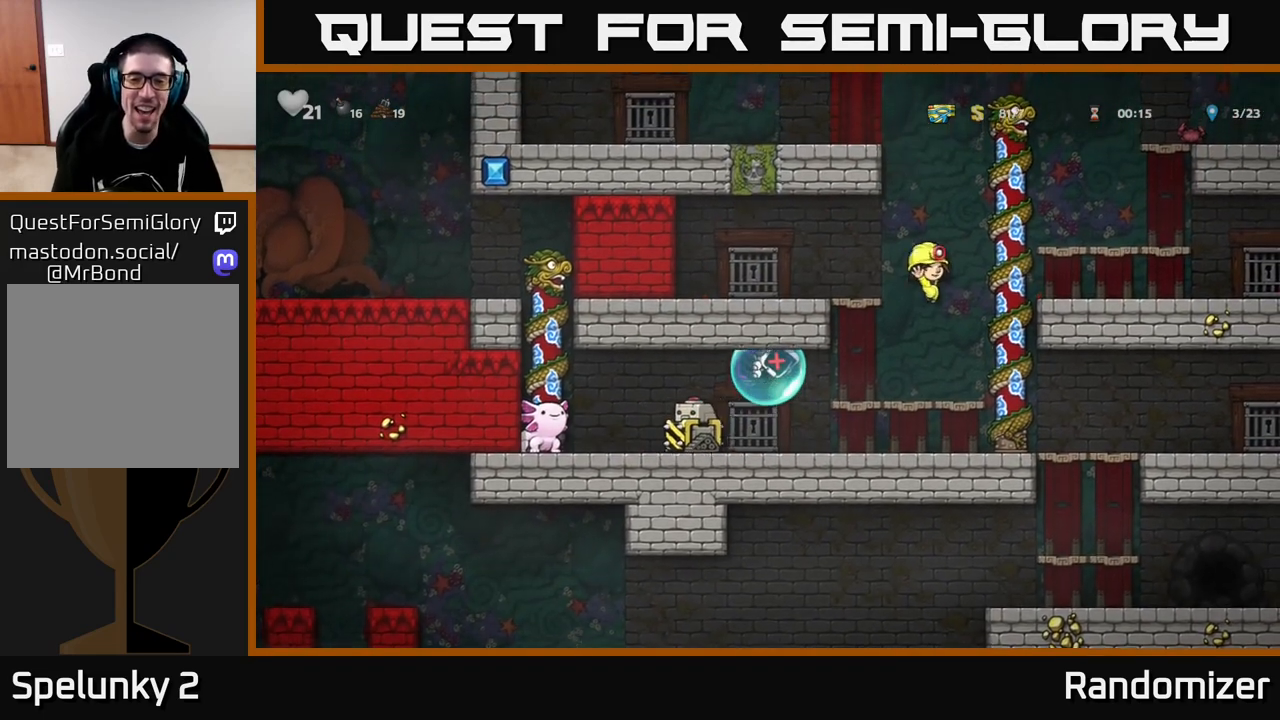
{"buttons": [], "left_stick": "right", "right_stick": "center", "events": [[117, "A", "down"], [267, "A", "up"]]}
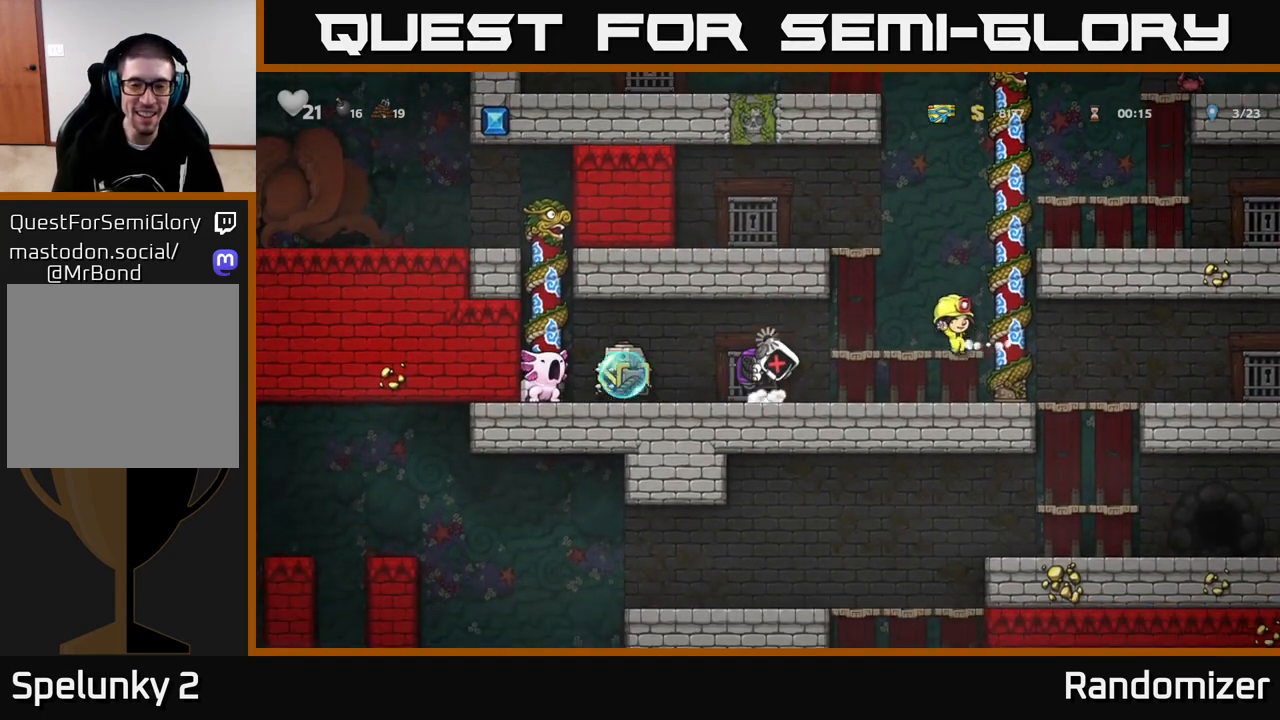
{"buttons": [], "left_stick": "right", "right_stick": "center", "events": [[133, "A", "down"], [300, "A", "up"]]}
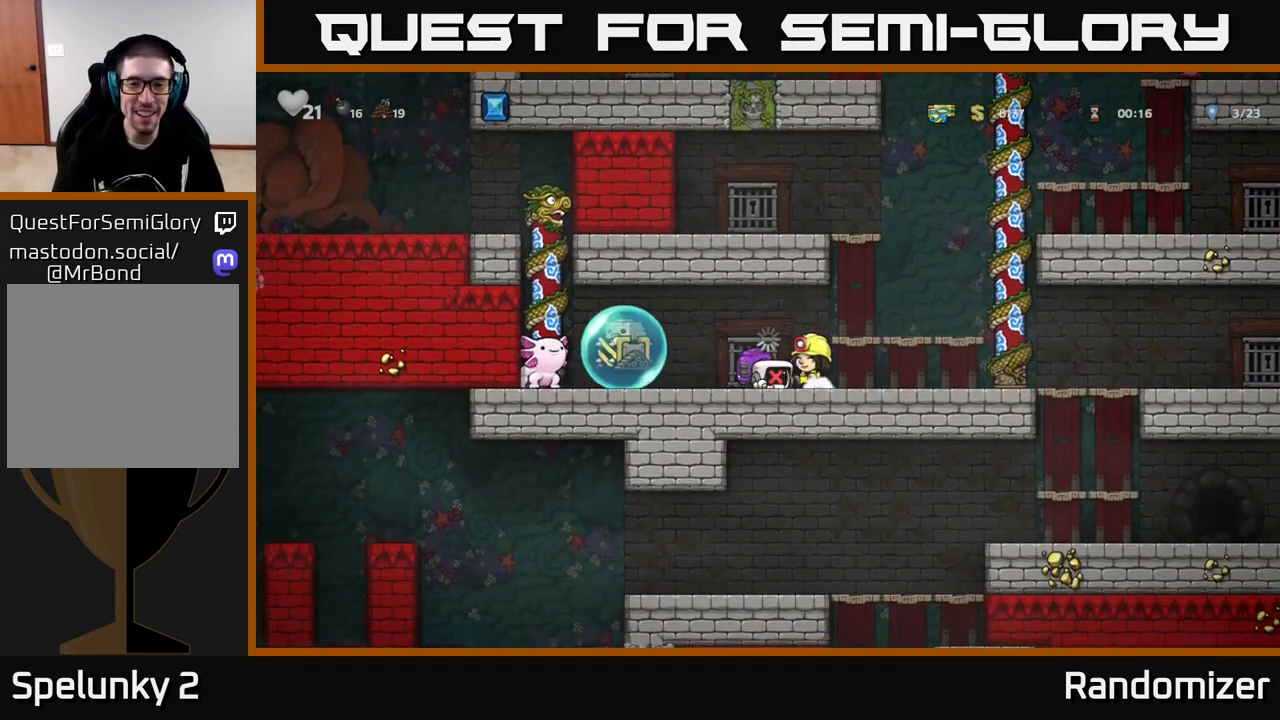
{"buttons": [], "left_stick": "right", "right_stick": "center", "events": [[67, "A", "down"], [167, "A", "up"]]}
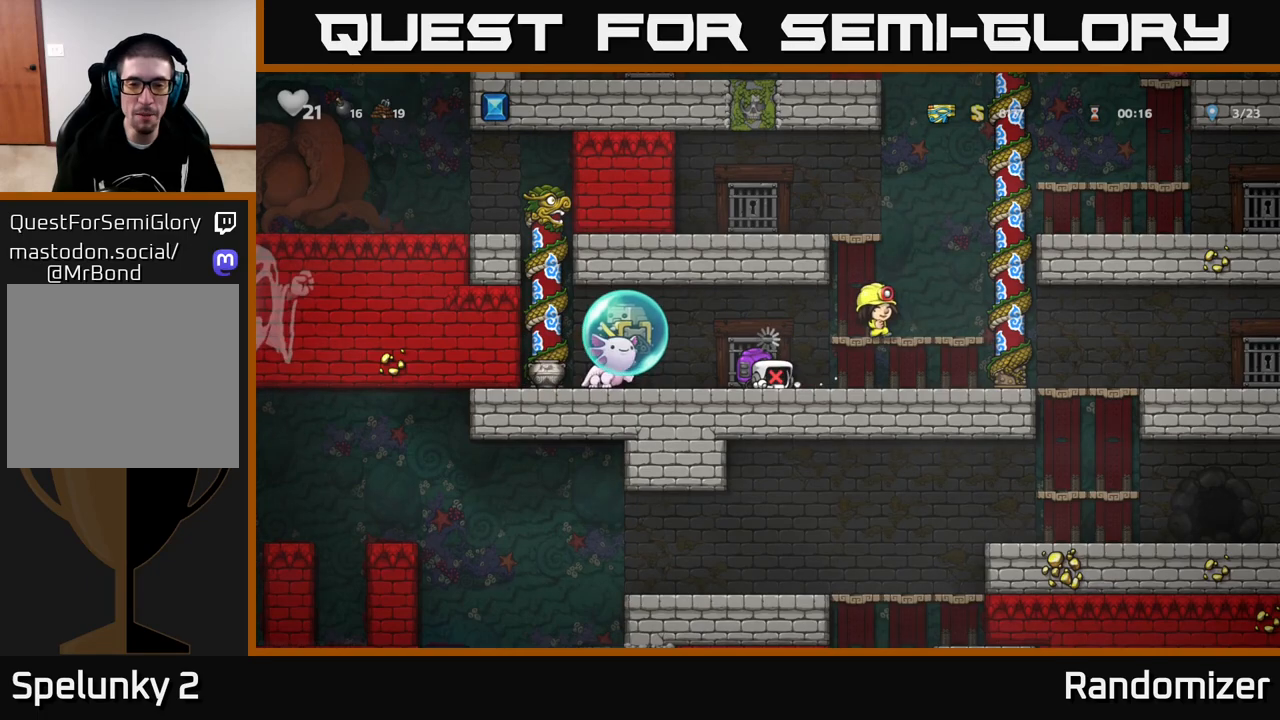
{"buttons": [], "left_stick": "right", "right_stick": "center", "events": [[183, "A", "down"], [350, "A", "up"]]}
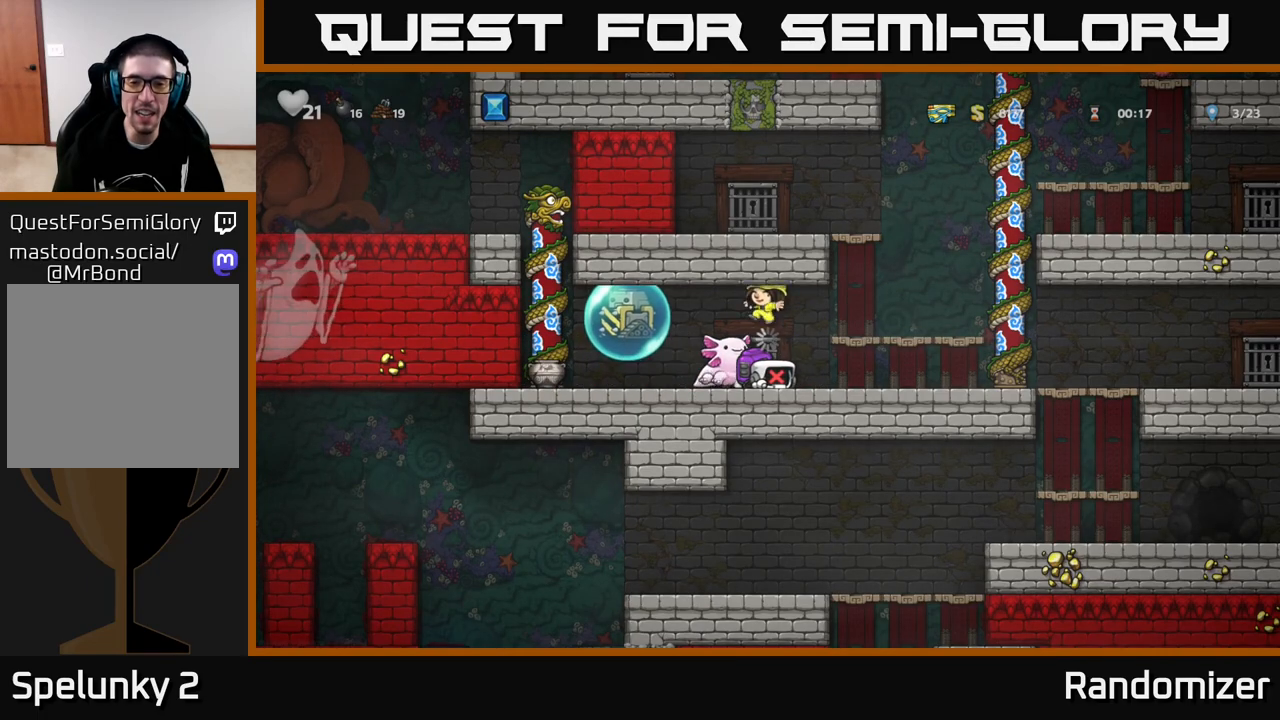
{"buttons": [], "left_stick": "right", "right_stick": "center", "events": []}
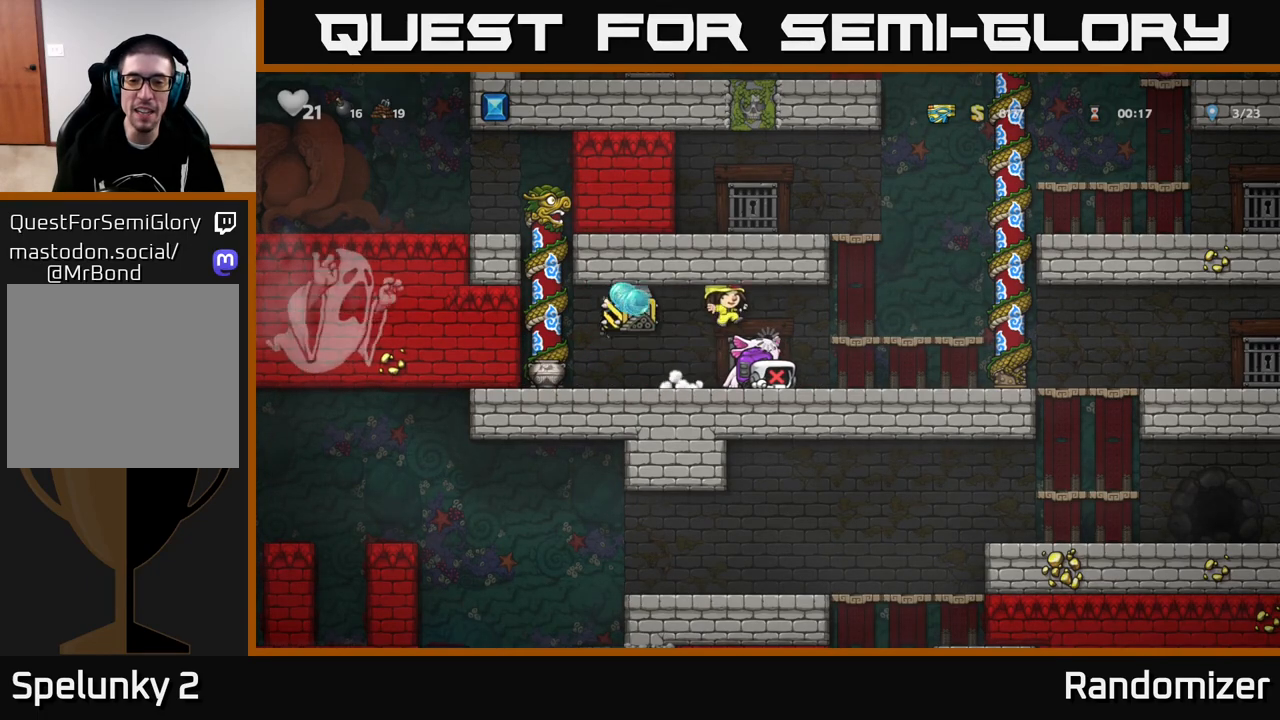
{"buttons": [], "left_stick": "right", "right_stick": "center", "events": []}
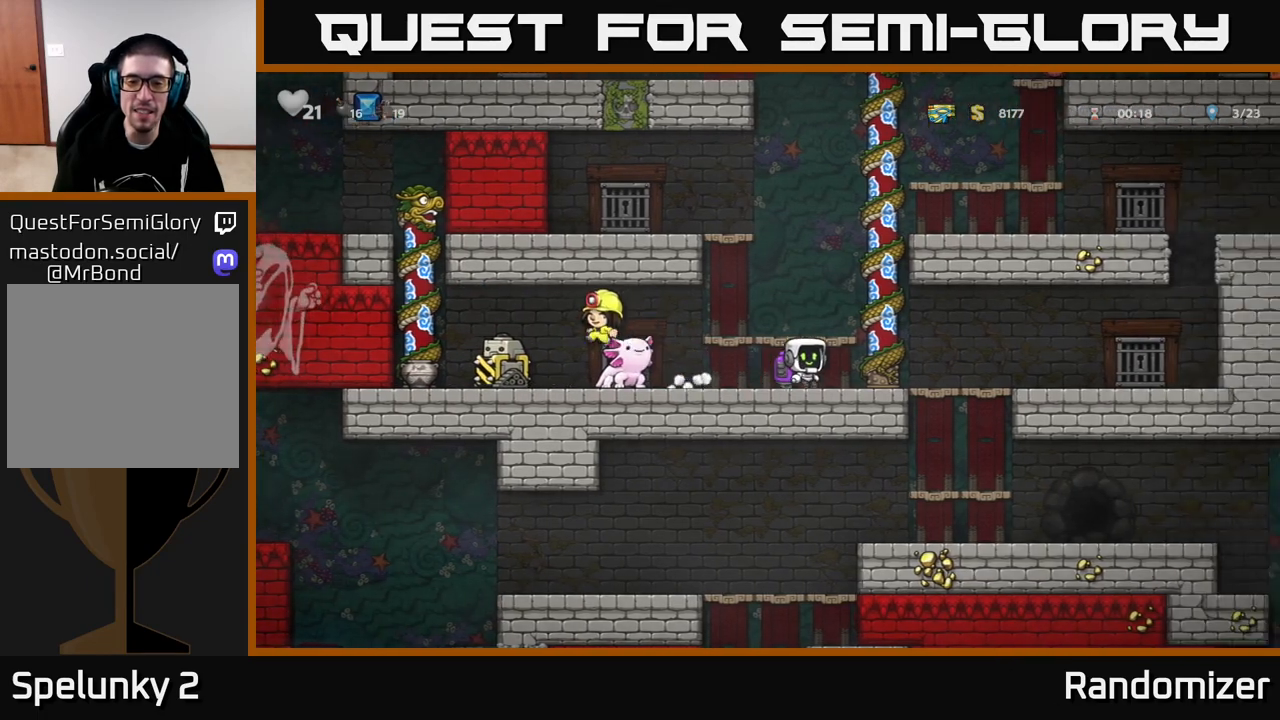
{"buttons": [], "left_stick": "down-right", "right_stick": "center", "events": [[283, "left_stick", "down"], [367, "A", "down"], [450, "A", "up"], [450, "left_stick", "down-right"]]}
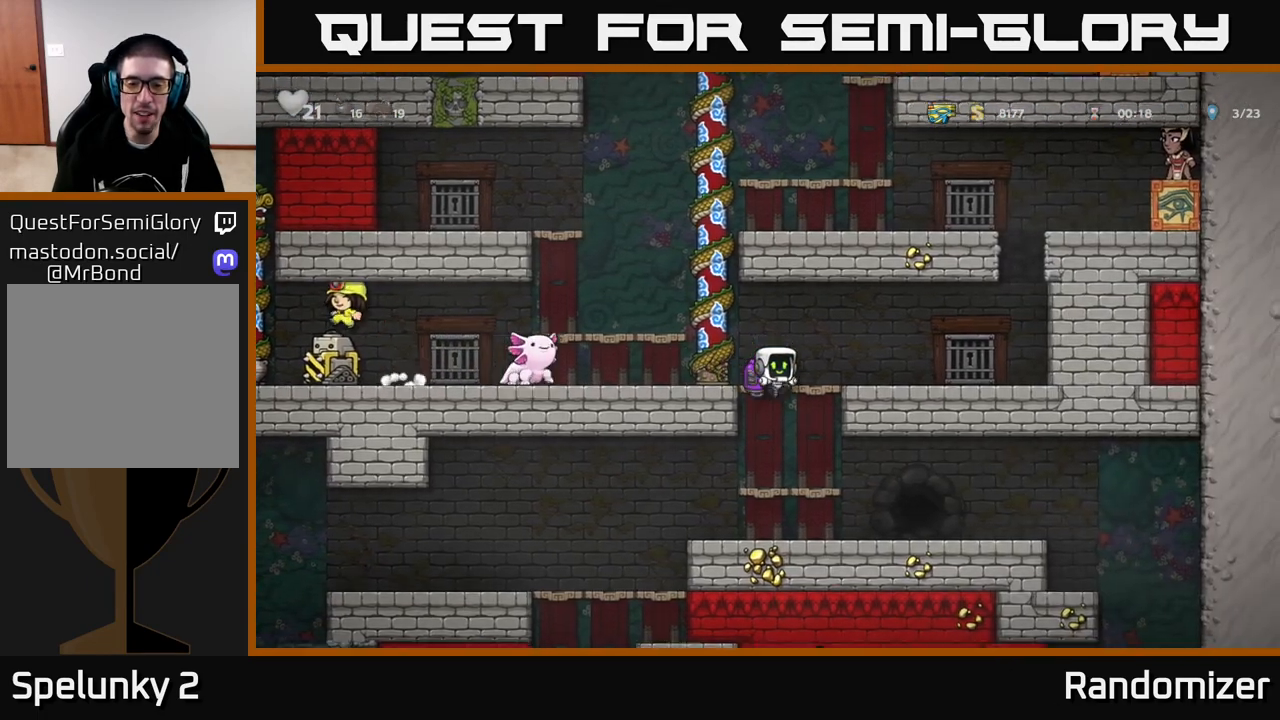
{"buttons": [], "left_stick": "right", "right_stick": "center", "events": [[33, "left_stick", "center"], [200, "left_stick", "down"], [300, "A", "down"], [383, "A", "up"], [383, "left_stick", "center"], [450, "left_stick", "right"]]}
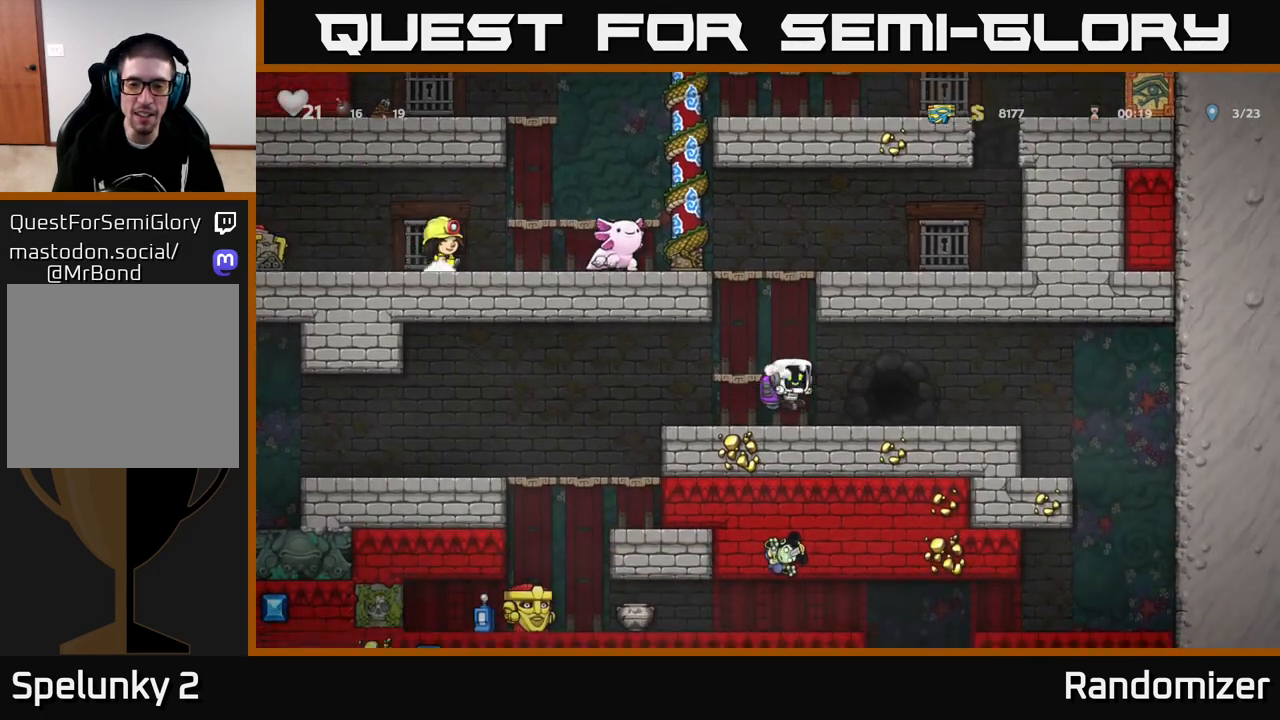
{"buttons": [], "left_stick": "left", "right_stick": "center", "events": [[200, "left_stick", "left"]]}
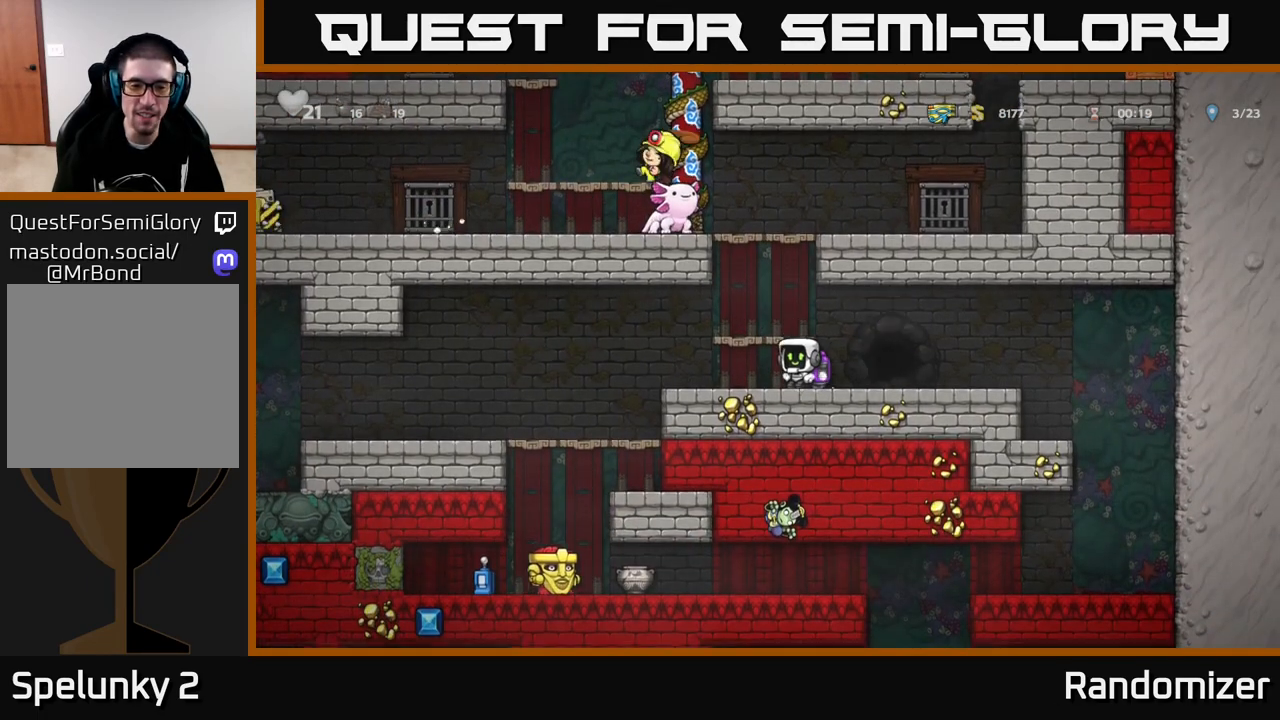
{"buttons": [], "left_stick": "left", "right_stick": "center", "events": []}
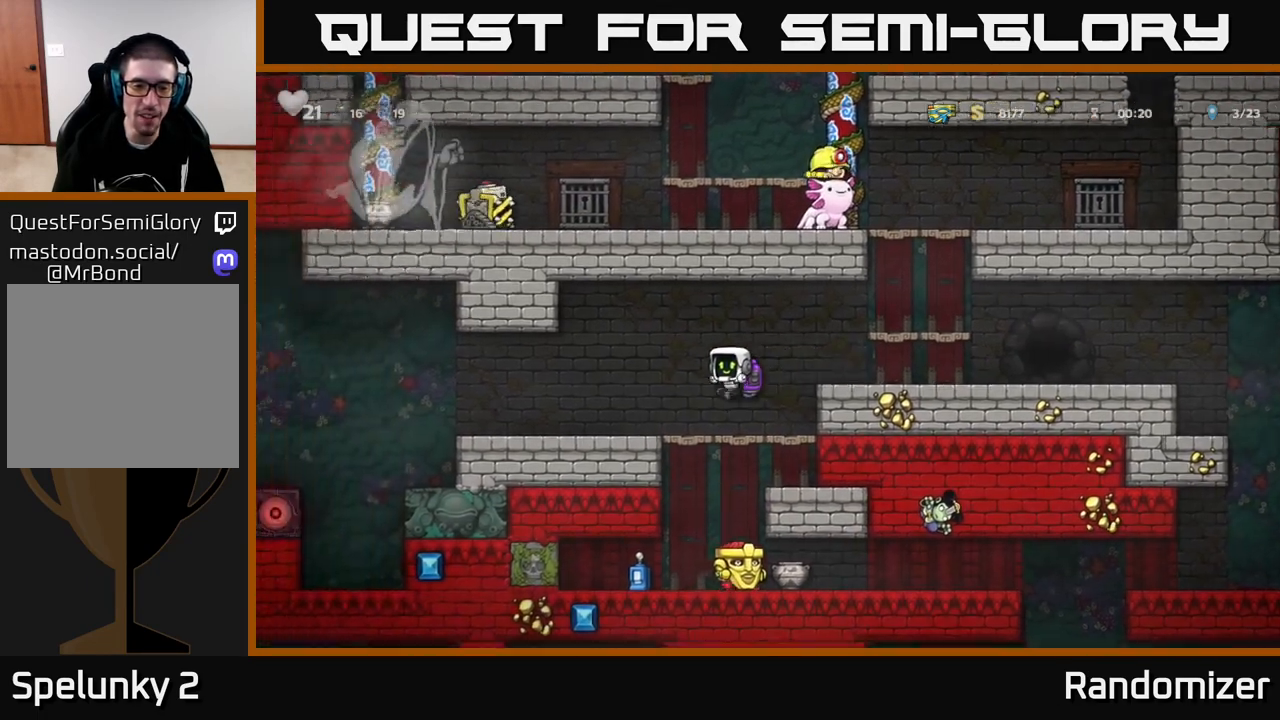
{"buttons": [], "left_stick": "center", "right_stick": "center", "events": [[33, "left_stick", "center"], [133, "left_stick", "down"], [217, "A", "down"], [333, "A", "up"], [350, "left_stick", "center"]]}